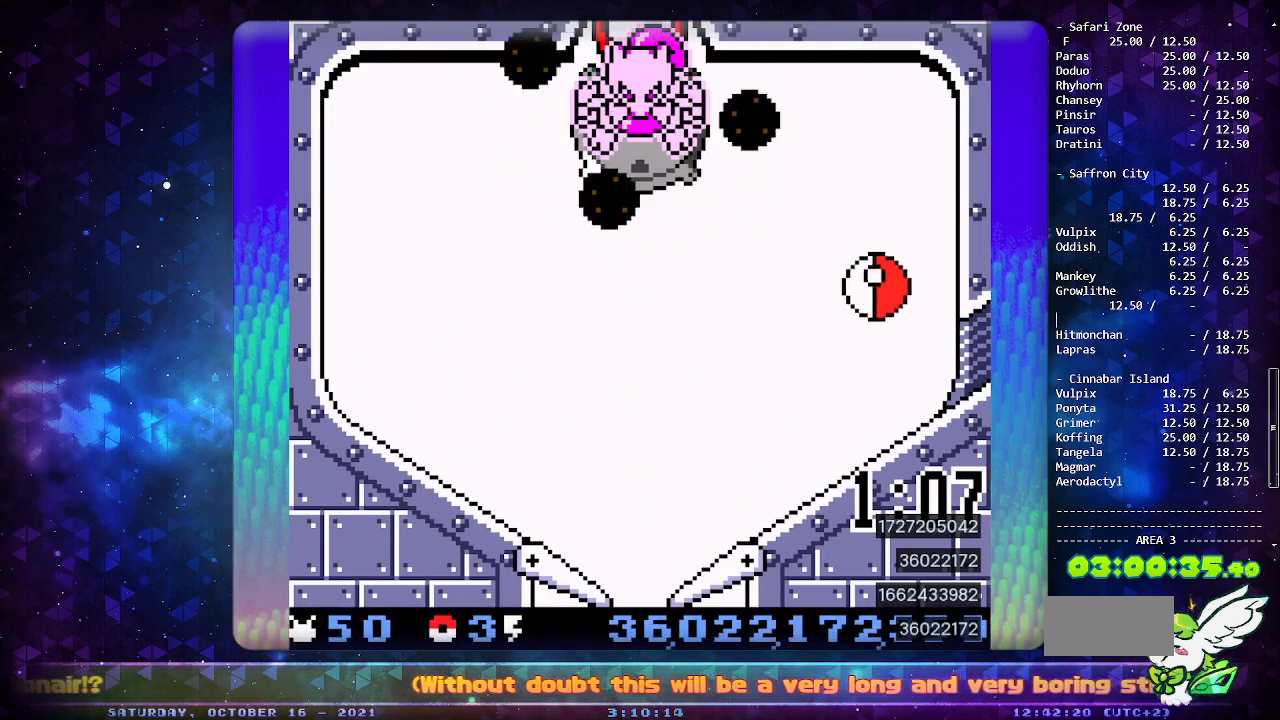
Gameplay with a controller (Nintendo layout); each line is a JSON object with the inputs held at the frame after it. "events" lists button and stick changes between this image and that frame as [ms after this image, input, new state], when the widget could be followed in between. Not read: L3 R3.
{"buttons": [], "events": [[200, "DPAD_DOWN", "down"], [300, "DPAD_DOWN", "up"]]}
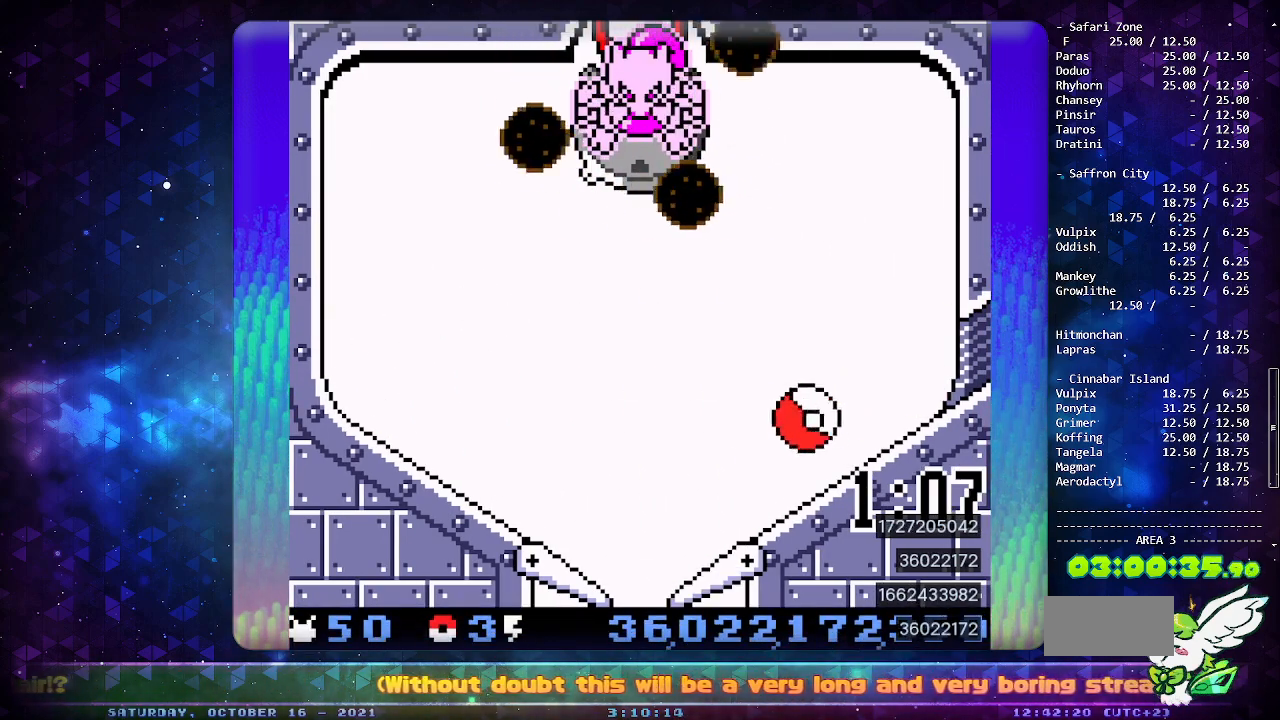
{"buttons": ["DPAD_LEFT"], "events": [[483, "DPAD_LEFT", "down"]]}
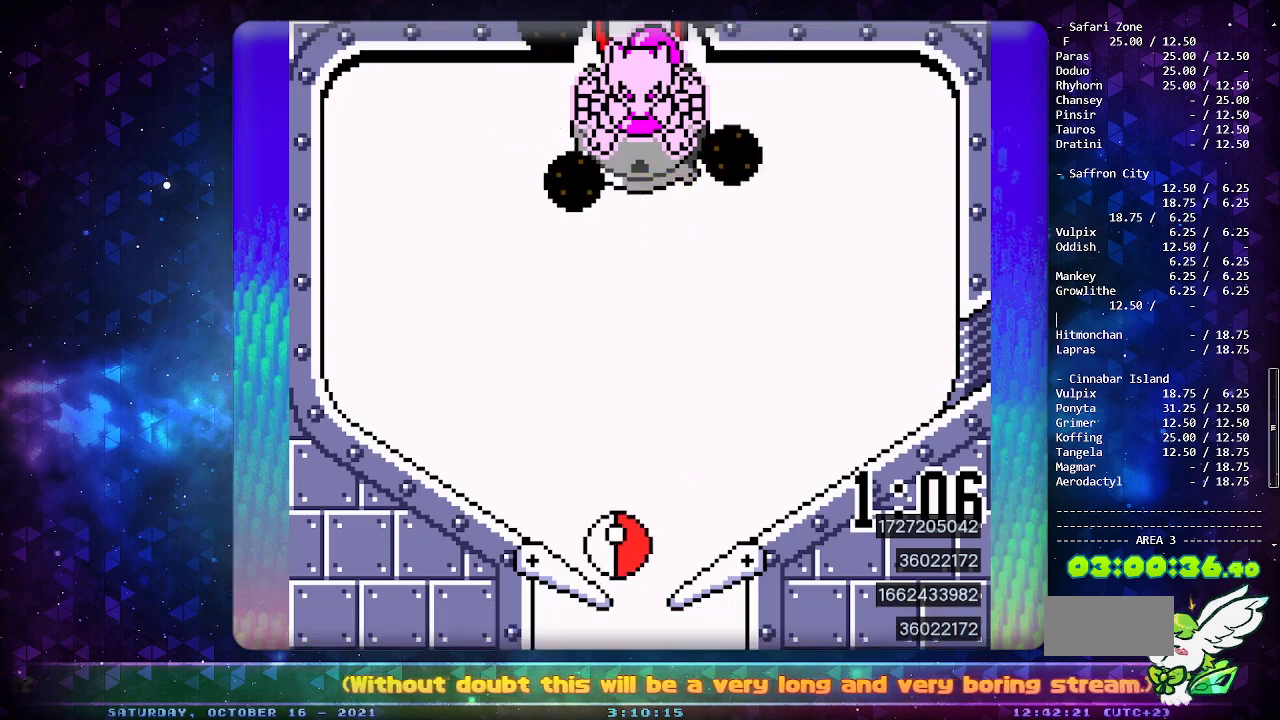
{"buttons": [], "events": [[67, "DPAD_LEFT", "up"]]}
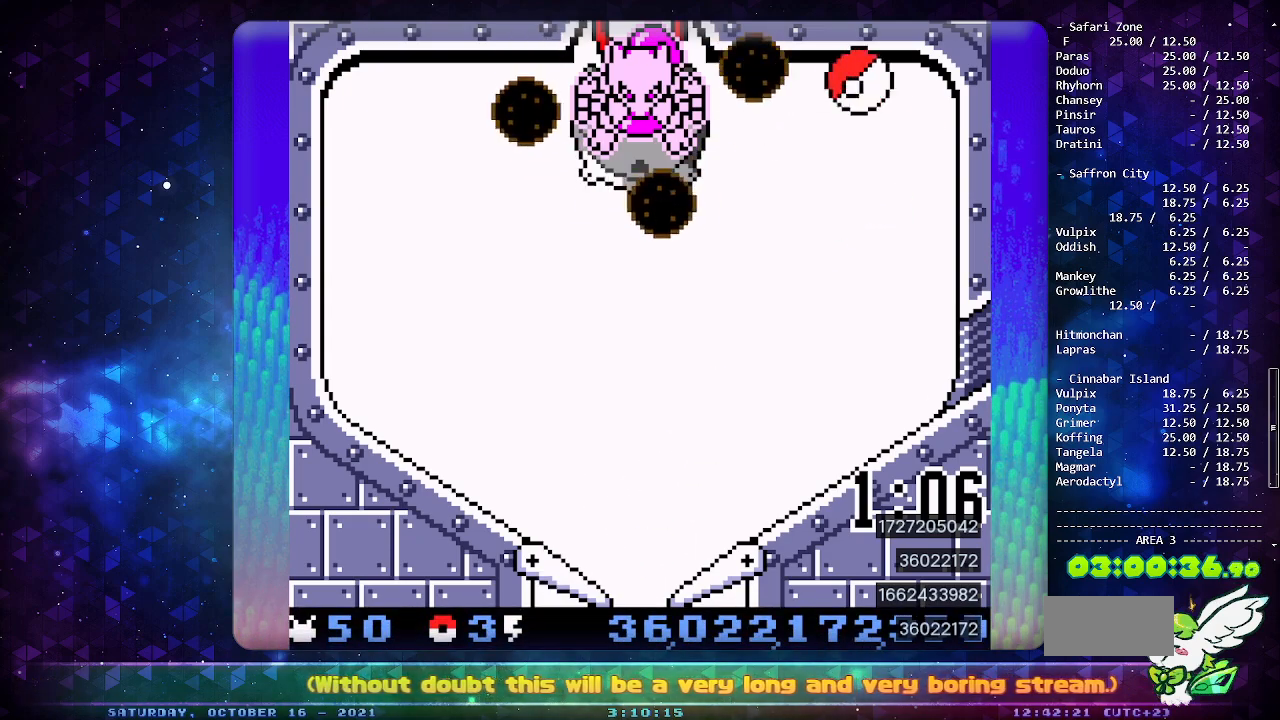
{"buttons": [], "events": []}
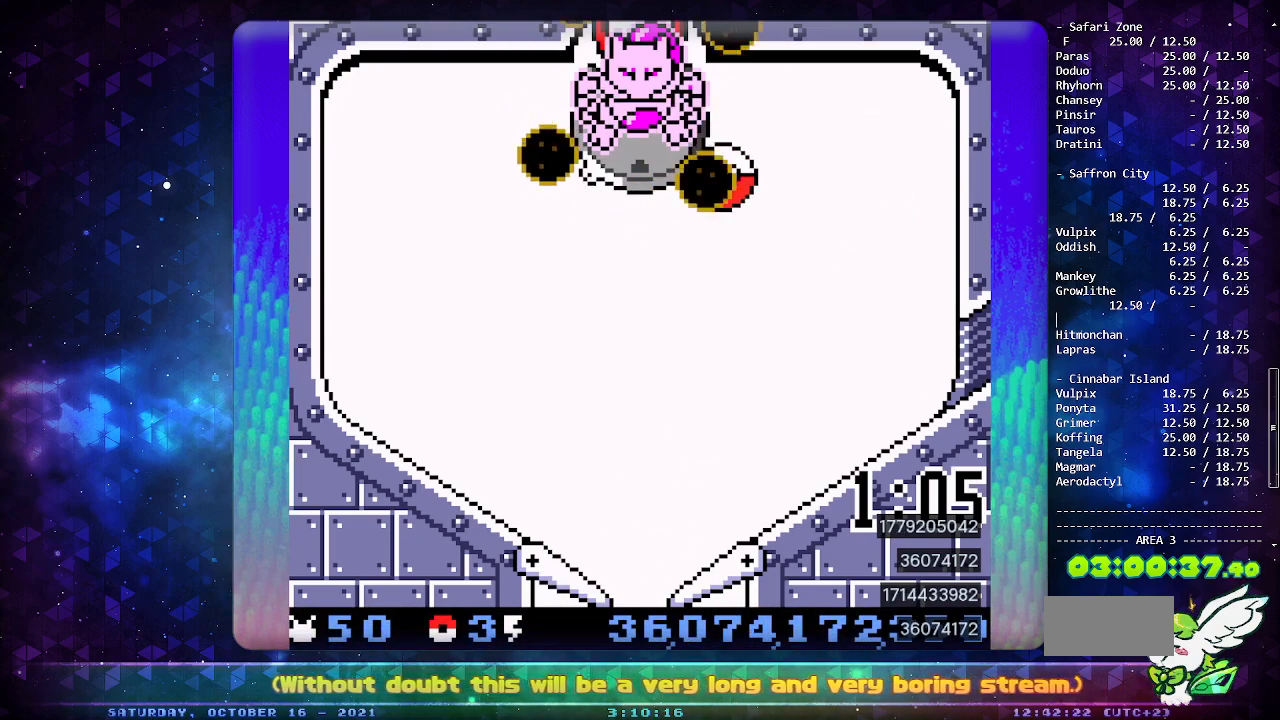
{"buttons": [], "events": []}
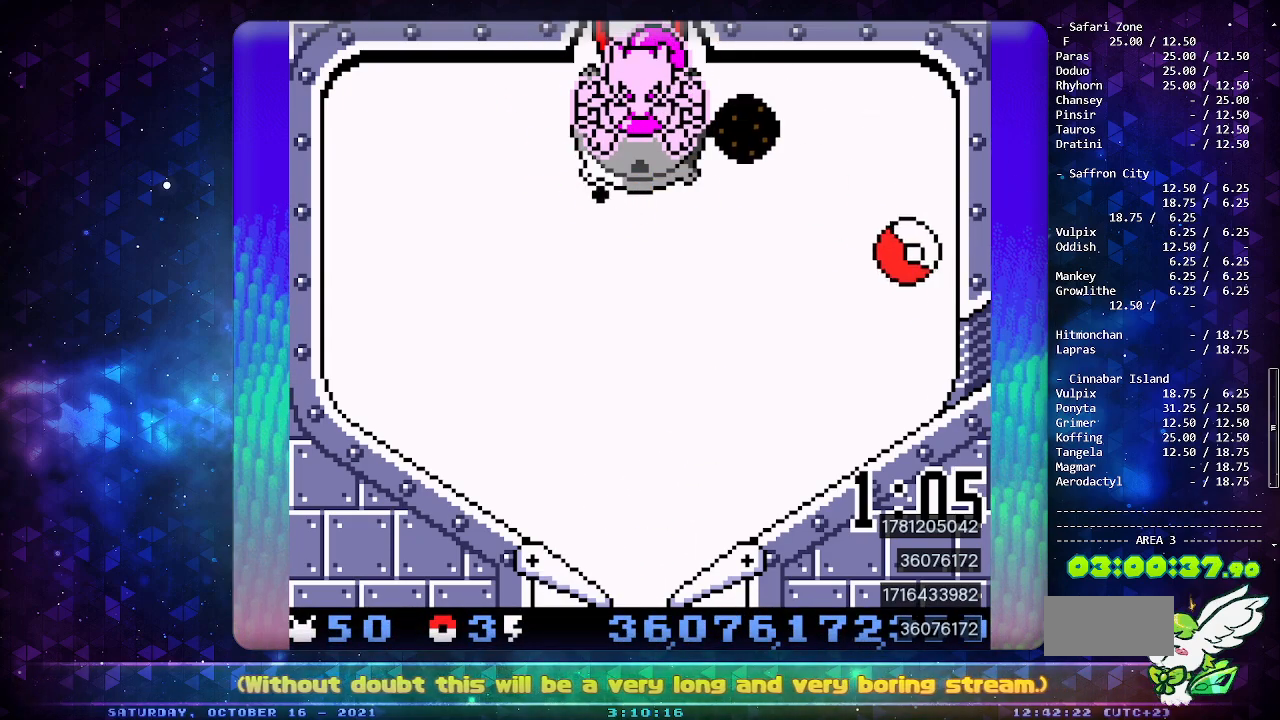
{"buttons": ["A"], "events": [[333, "A", "down"]]}
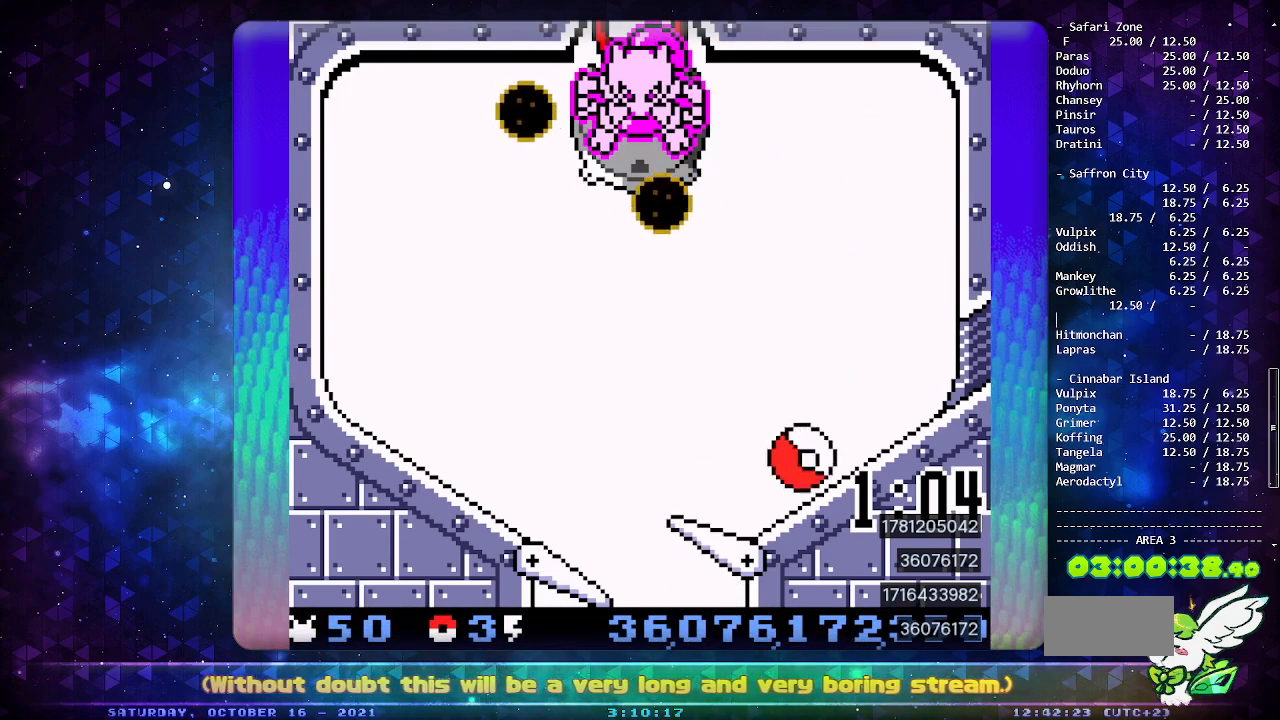
{"buttons": ["B"], "events": [[250, "A", "up"], [350, "B", "down"], [417, "B", "up"], [483, "B", "down"]]}
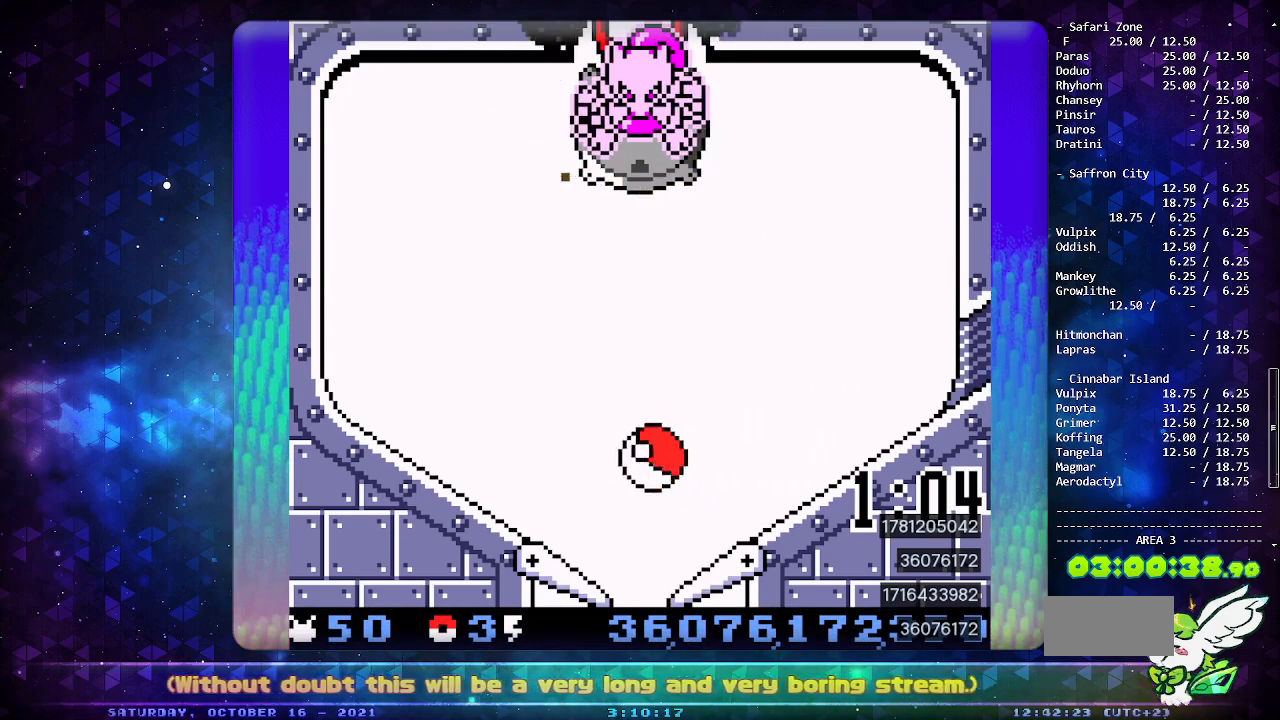
{"buttons": [], "events": [[83, "B", "up"], [133, "B", "down"], [250, "B", "up"]]}
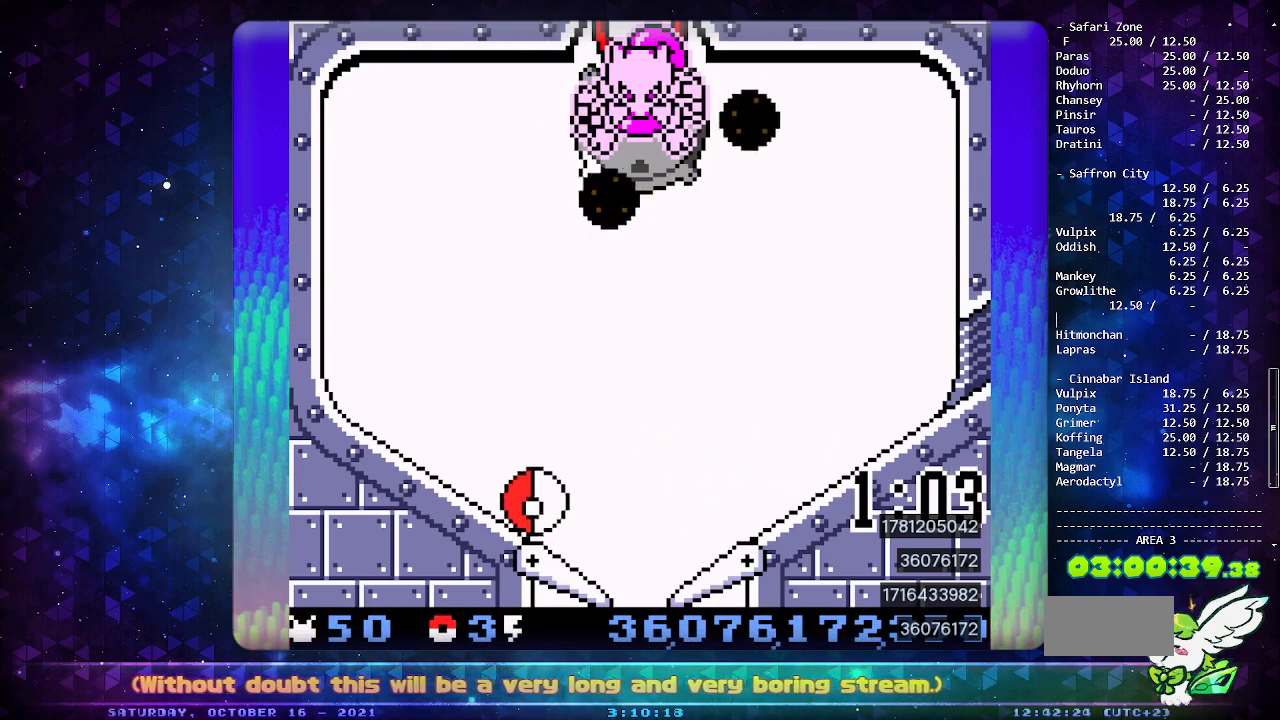
{"buttons": [], "events": [[50, "B", "down"], [133, "B", "up"], [183, "B", "down"], [300, "B", "up"], [367, "B", "down"], [467, "B", "up"]]}
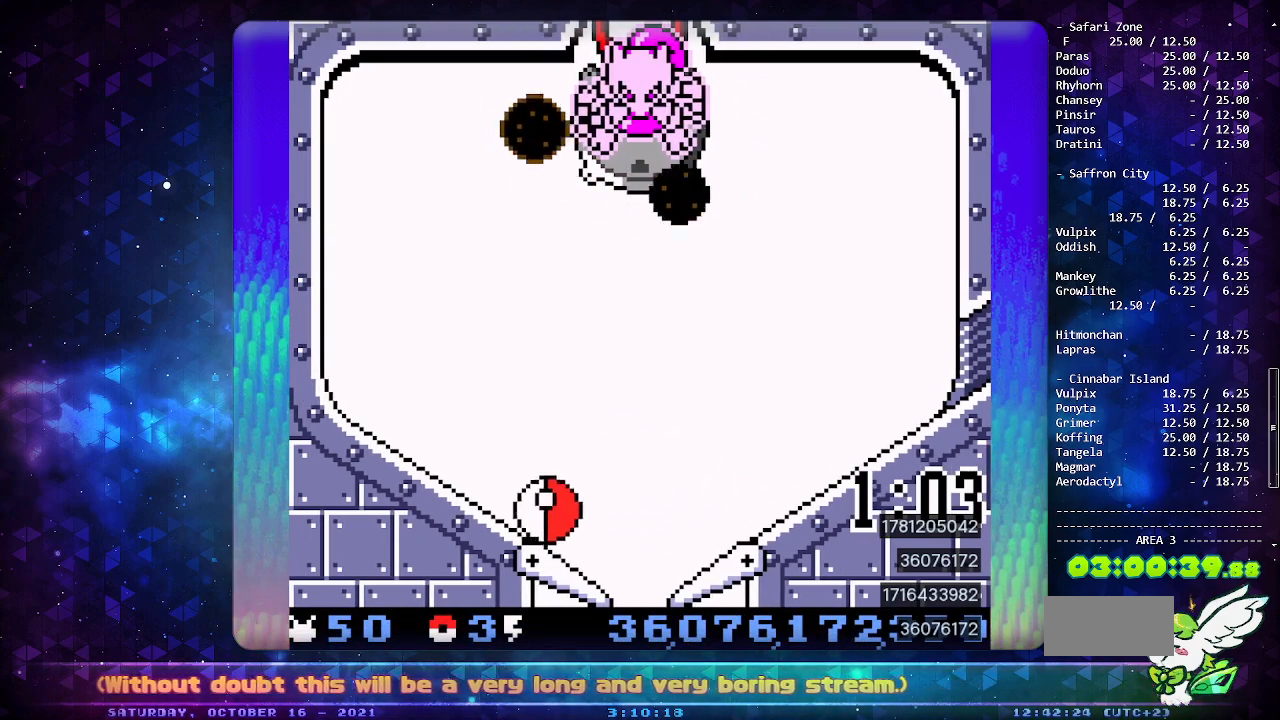
{"buttons": [], "events": [[350, "DPAD_LEFT", "down"], [433, "DPAD_LEFT", "up"]]}
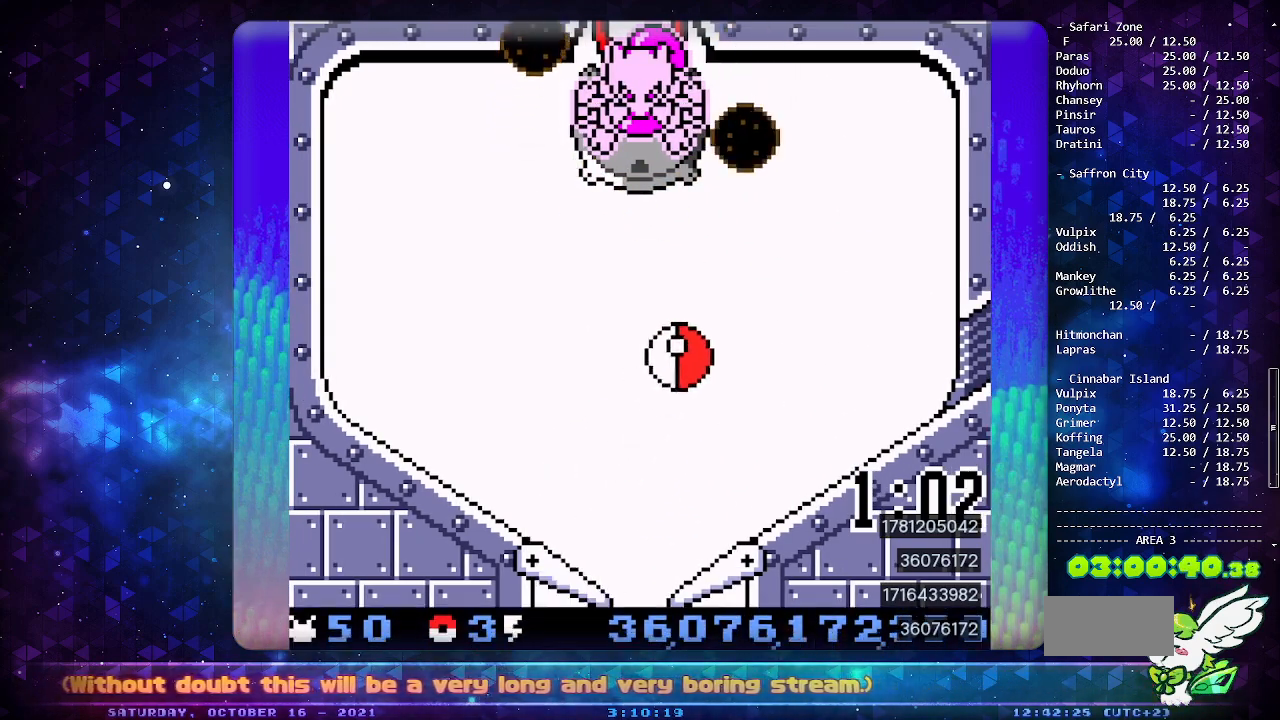
{"buttons": [], "events": []}
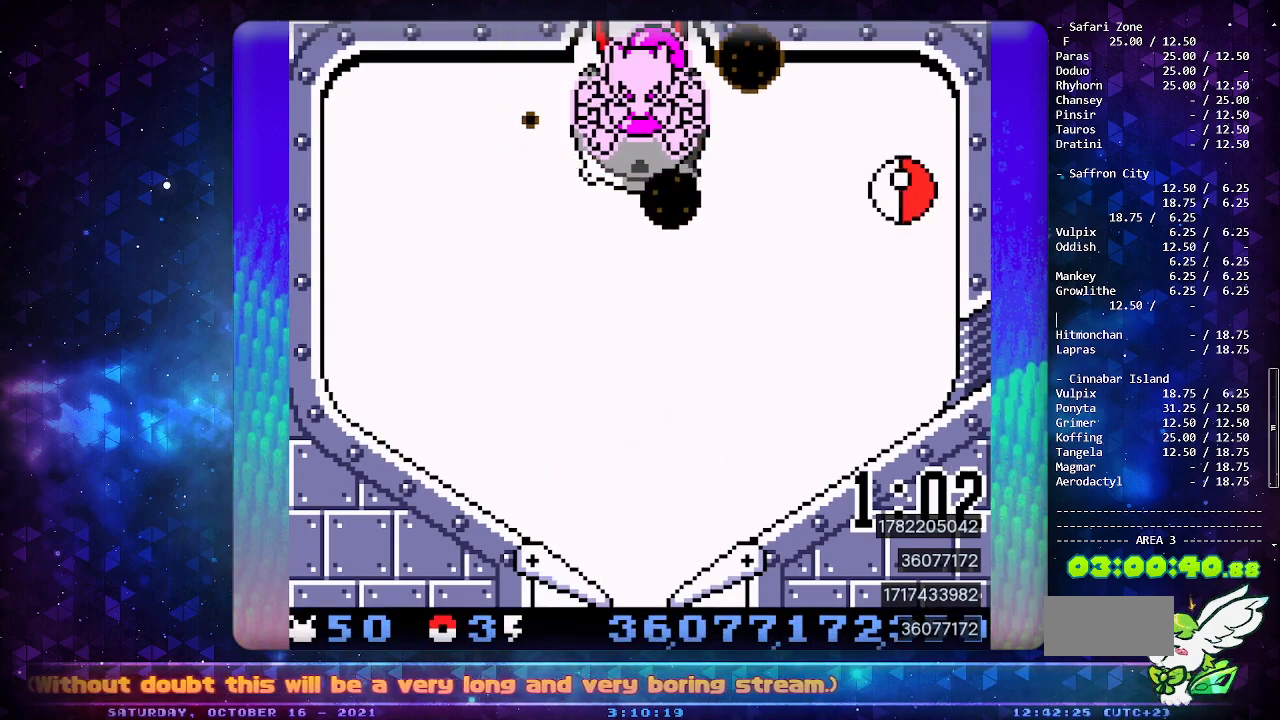
{"buttons": [], "events": []}
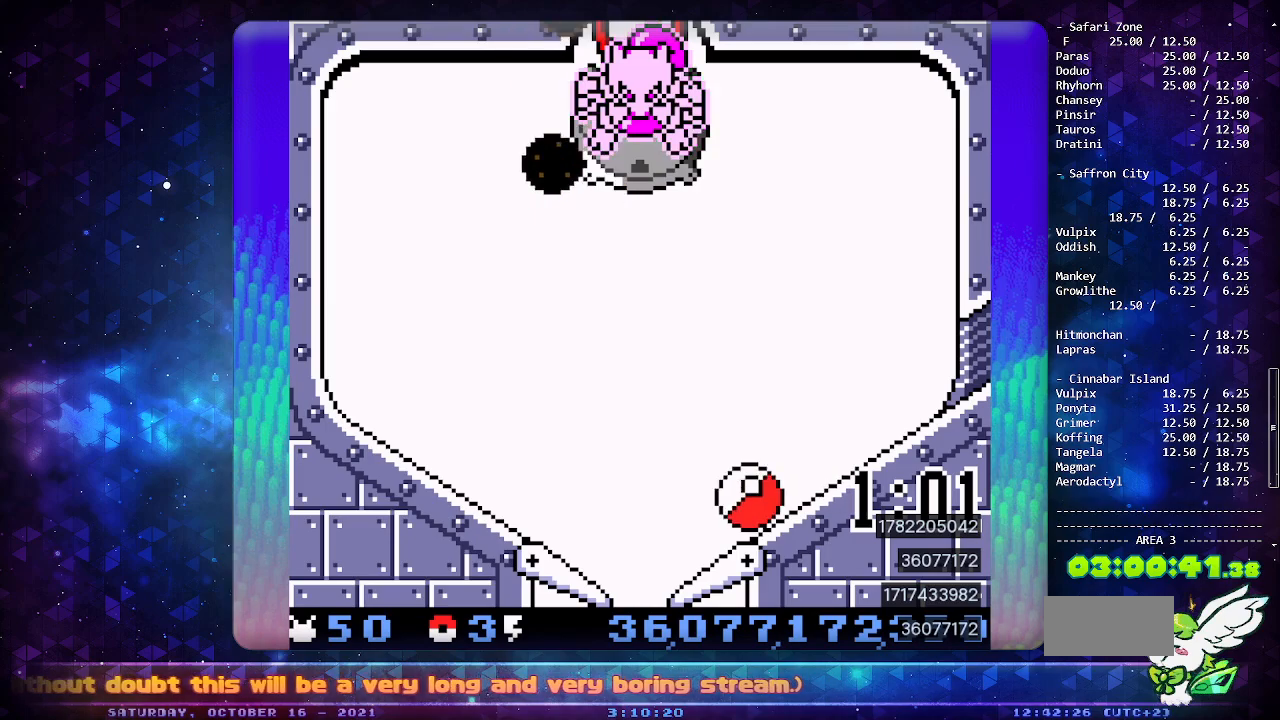
{"buttons": [], "events": [[167, "B", "down"], [200, "DPAD_LEFT", "down"], [283, "B", "up"], [300, "DPAD_LEFT", "up"], [367, "B", "down"], [400, "B", "up"]]}
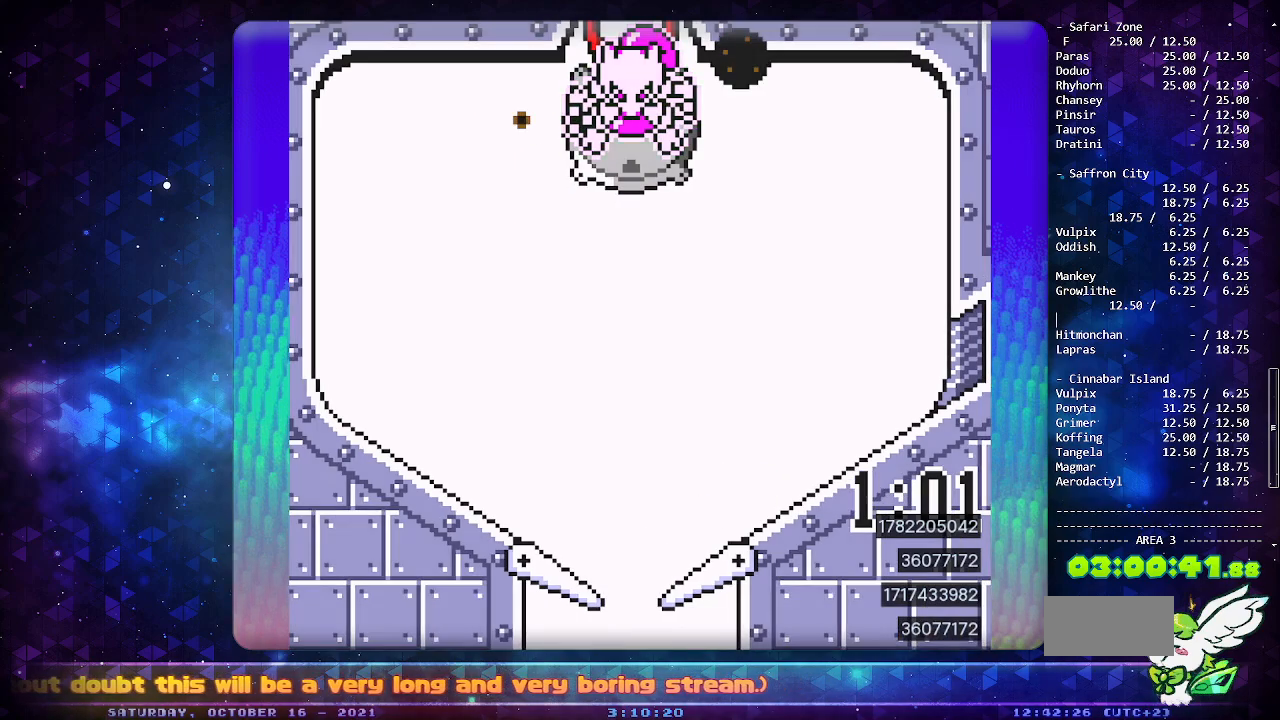
{"buttons": [], "events": []}
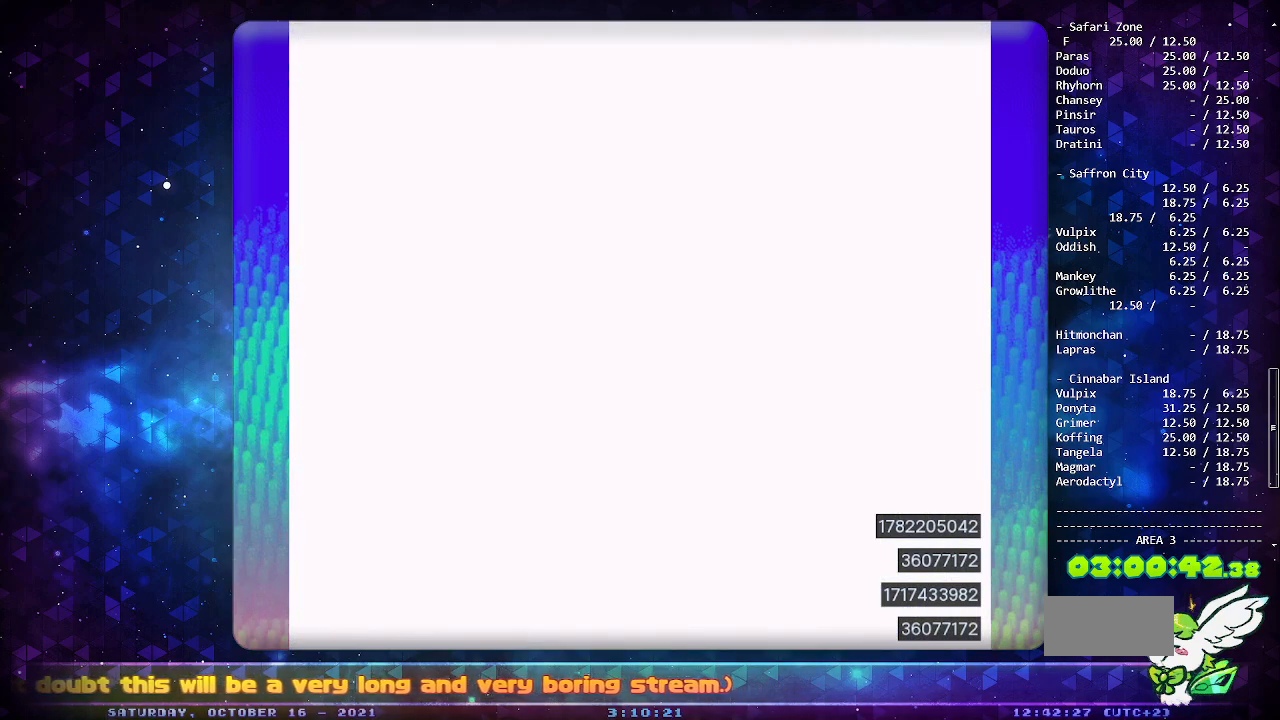
{"buttons": ["A"], "events": [[133, "A", "down"]]}
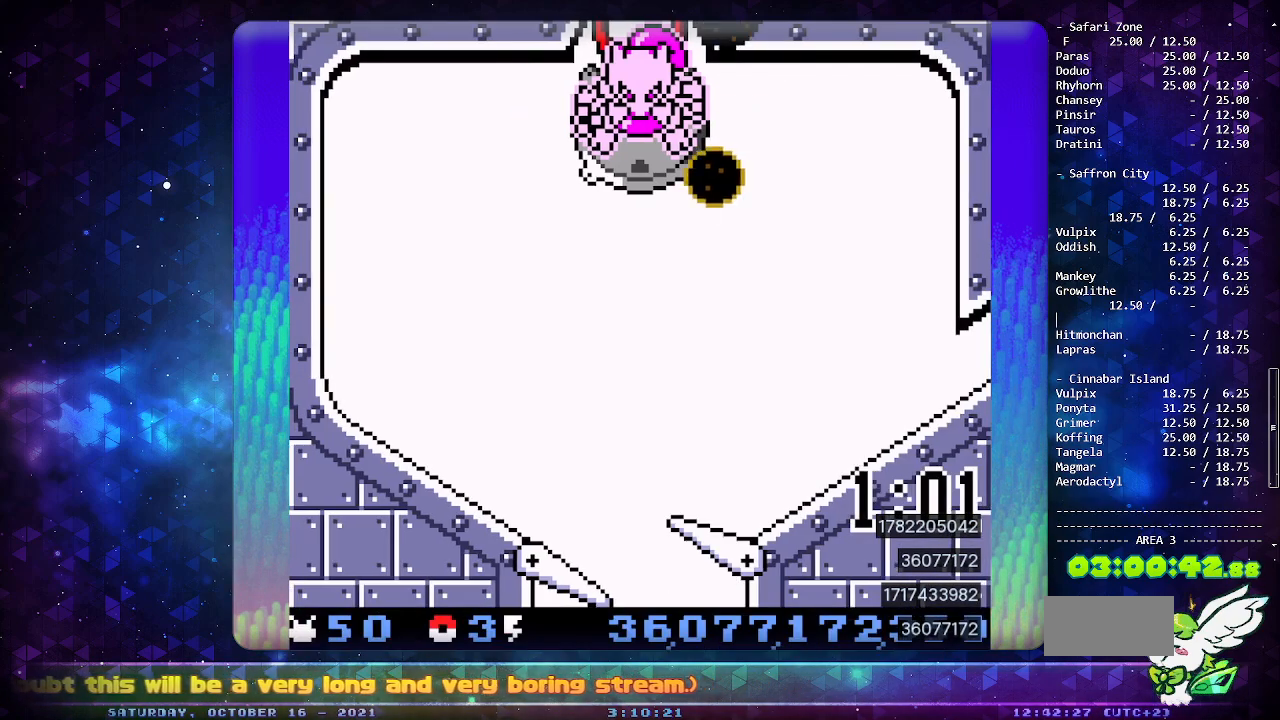
{"buttons": ["A"], "events": []}
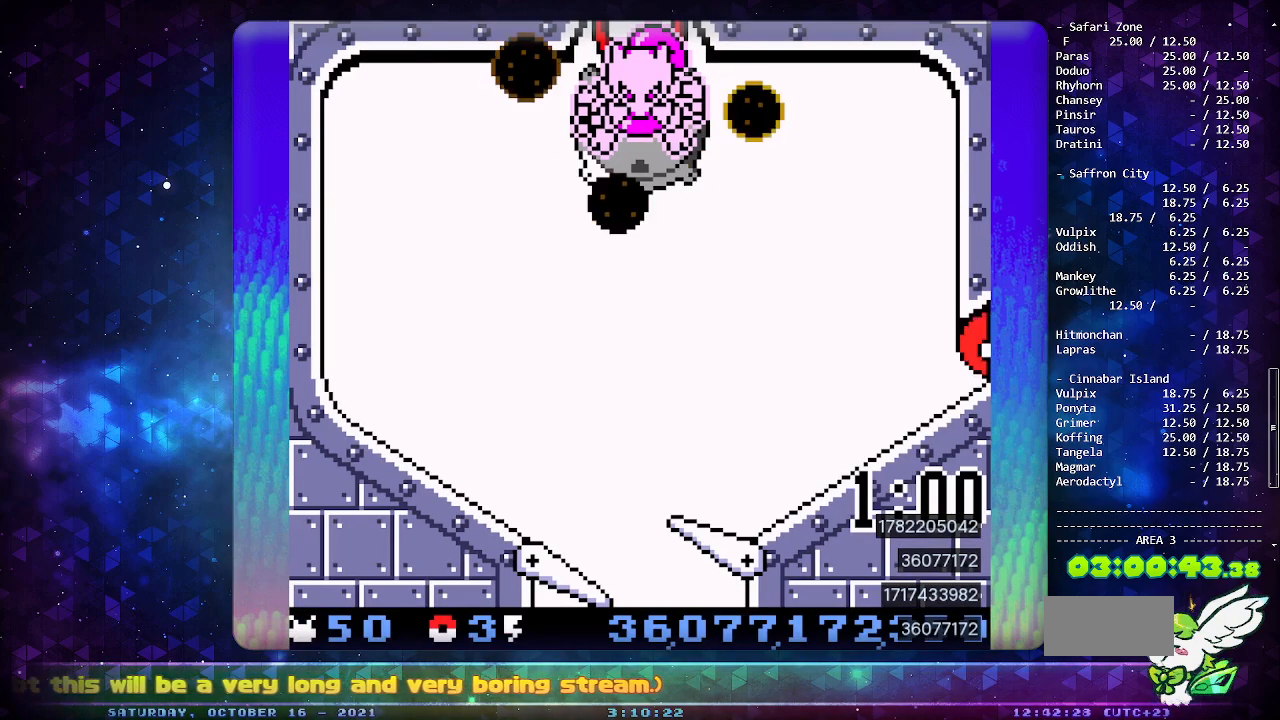
{"buttons": ["A"], "events": []}
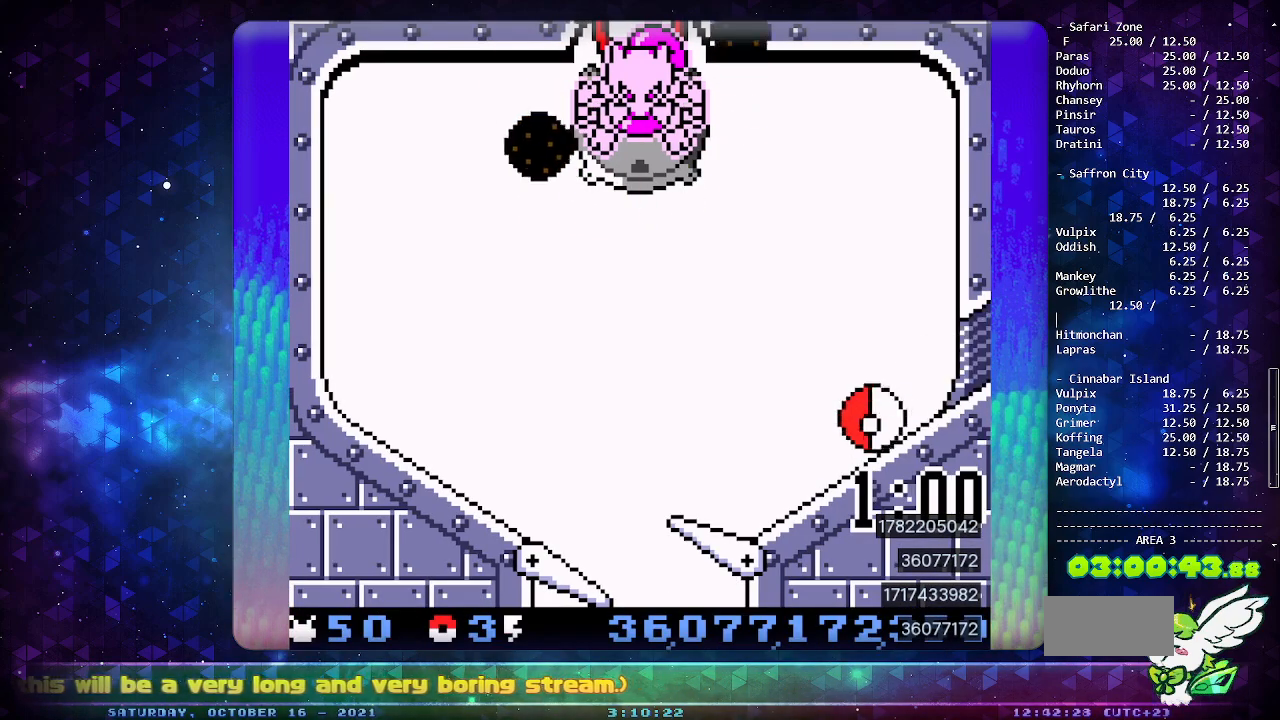
{"buttons": [], "events": [[417, "A", "up"]]}
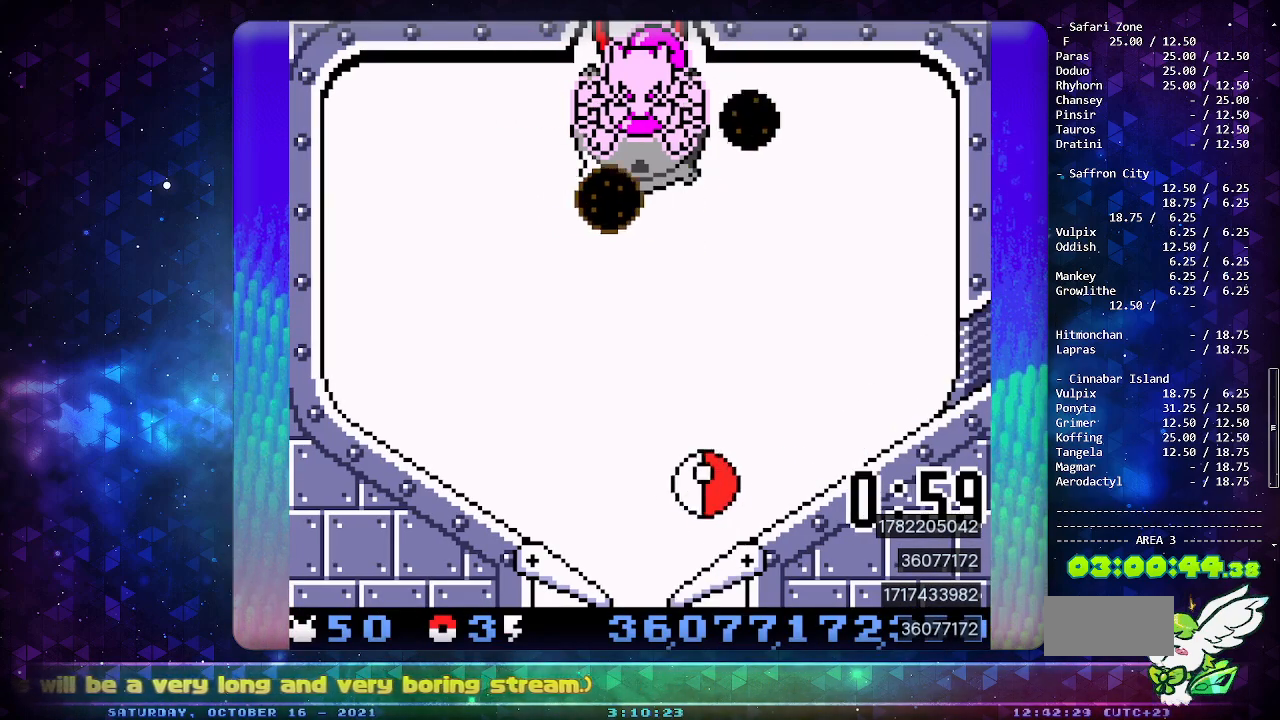
{"buttons": [], "events": [[167, "B", "down"], [250, "B", "up"], [333, "B", "down"], [433, "B", "up"]]}
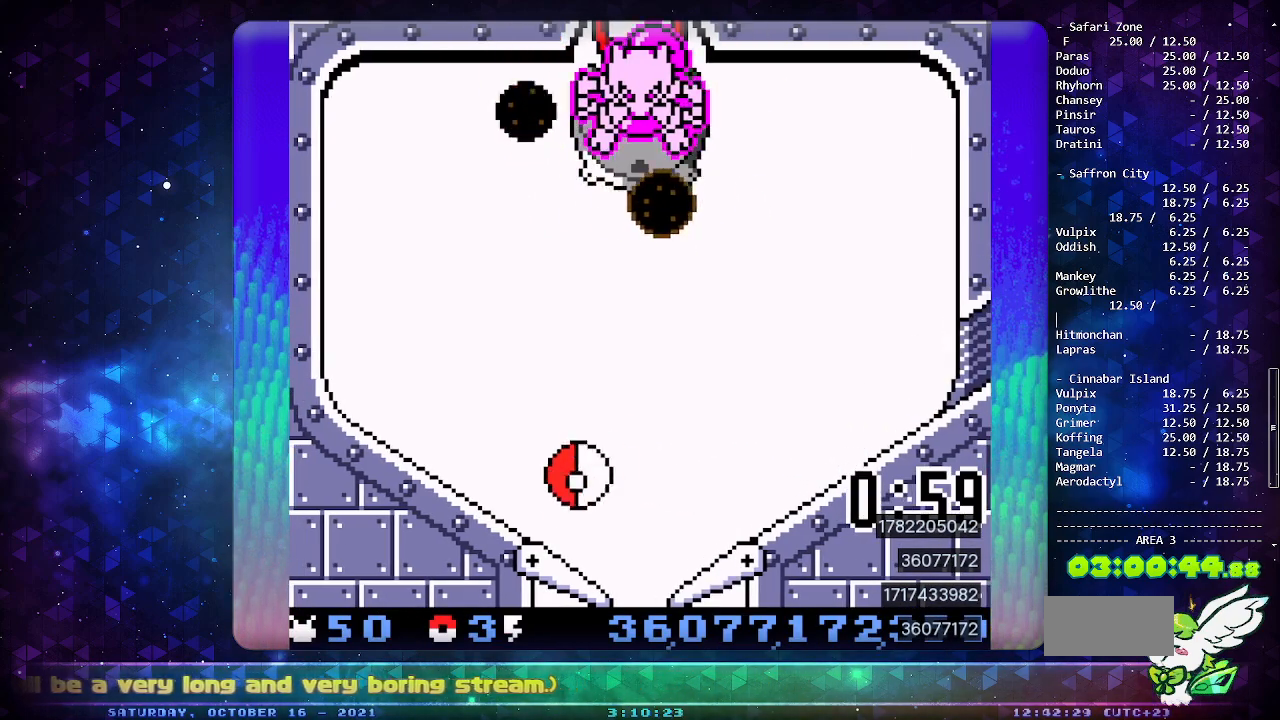
{"buttons": ["B"], "events": [[183, "B", "down"], [267, "B", "up"], [333, "B", "down"], [450, "B", "up"], [500, "B", "down"]]}
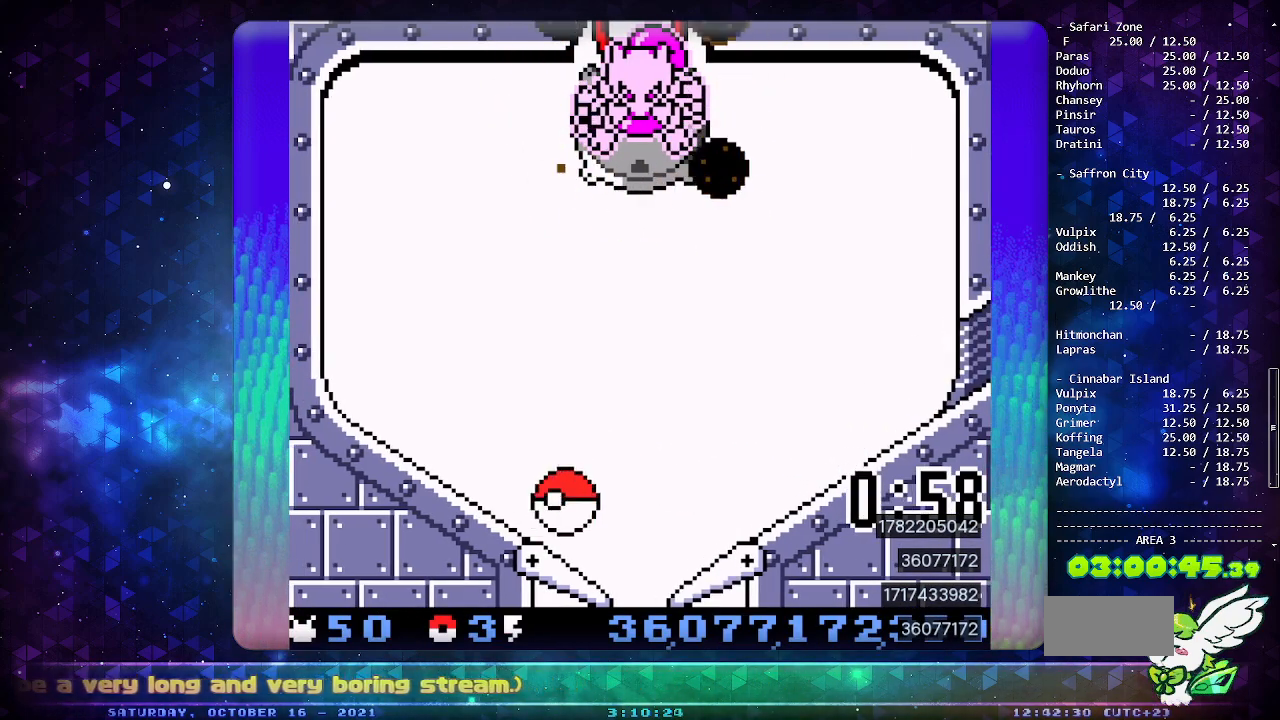
{"buttons": [], "events": [[117, "B", "up"], [150, "B", "down"], [200, "DPAD_LEFT", "down"], [283, "B", "up"], [300, "DPAD_LEFT", "up"]]}
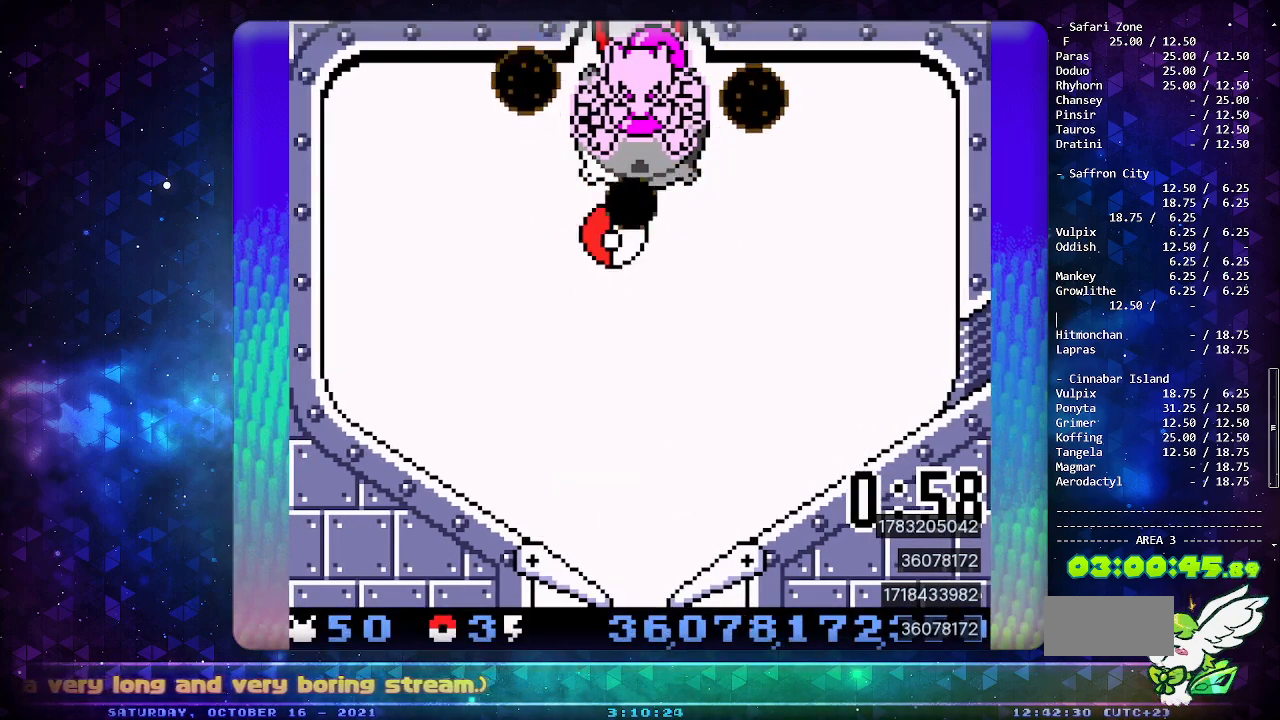
{"buttons": [], "events": []}
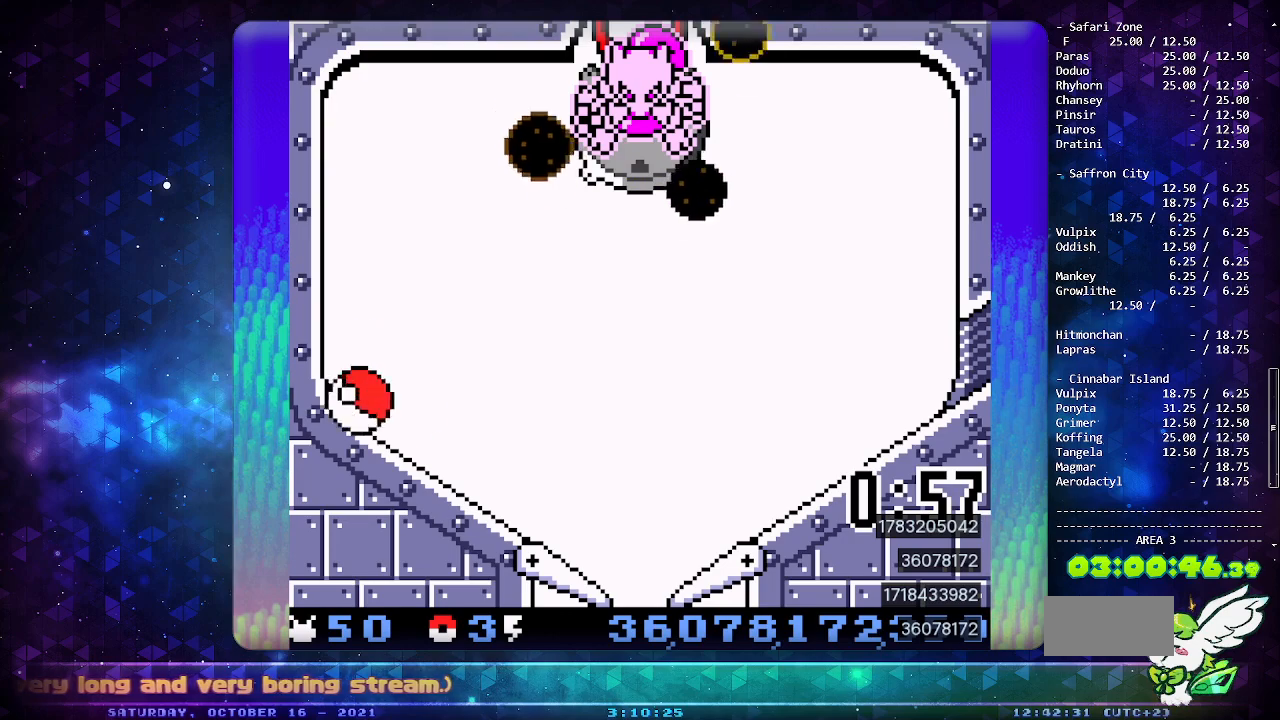
{"buttons": ["A", "DPAD_DOWN"], "events": [[367, "A", "down"], [483, "DPAD_DOWN", "down"]]}
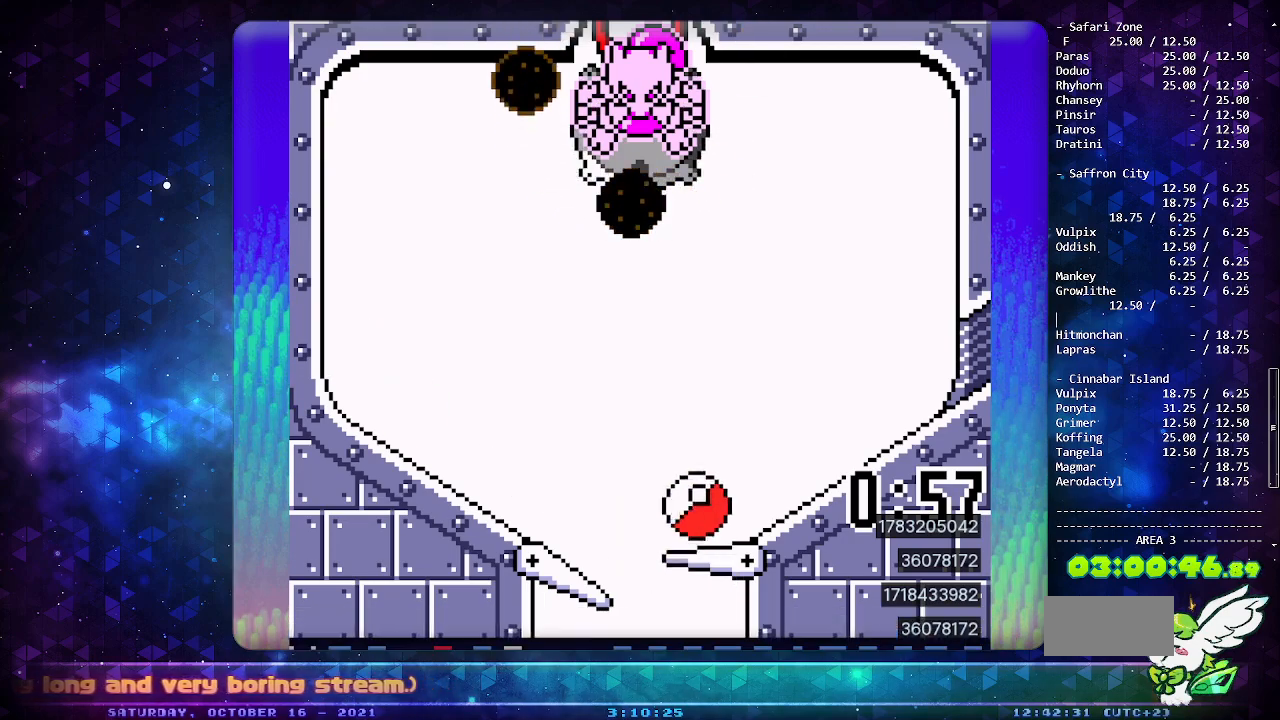
{"buttons": ["DPAD_DOWN"], "events": [[50, "A", "up"], [117, "DPAD_DOWN", "up"], [433, "DPAD_DOWN", "down"]]}
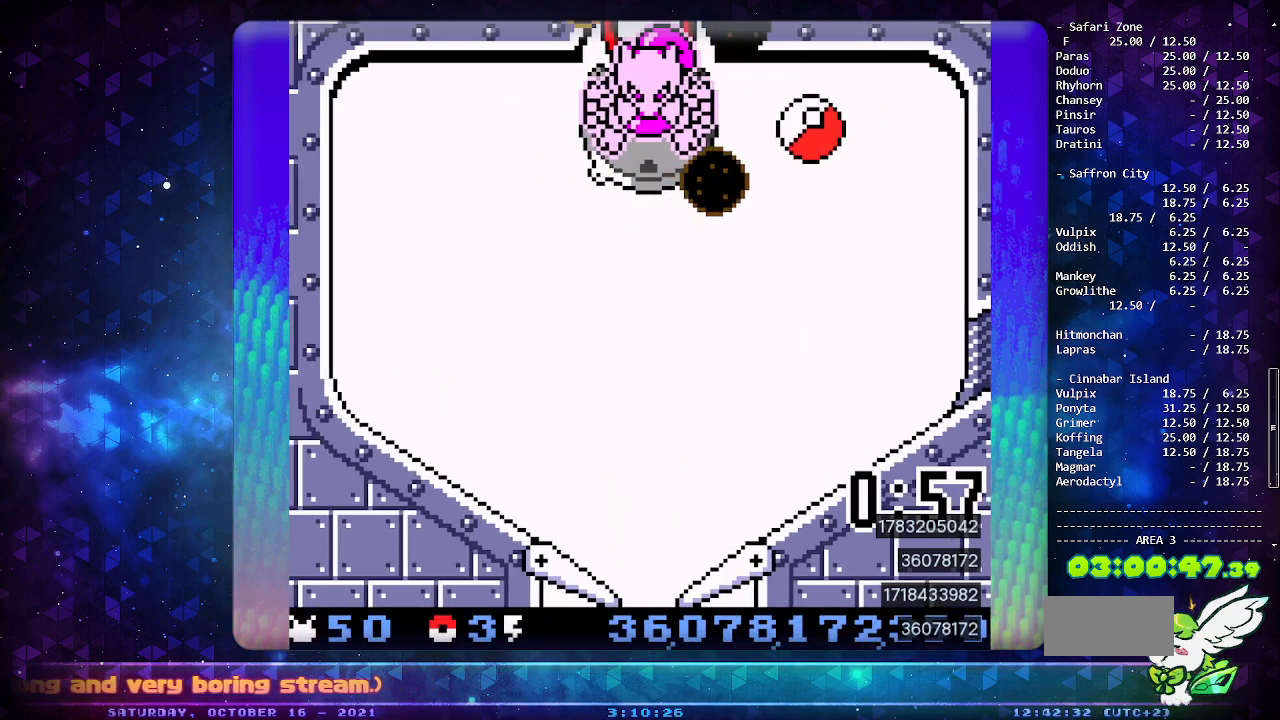
{"buttons": [], "events": [[33, "DPAD_DOWN", "up"], [150, "DPAD_DOWN", "down"], [250, "DPAD_DOWN", "up"]]}
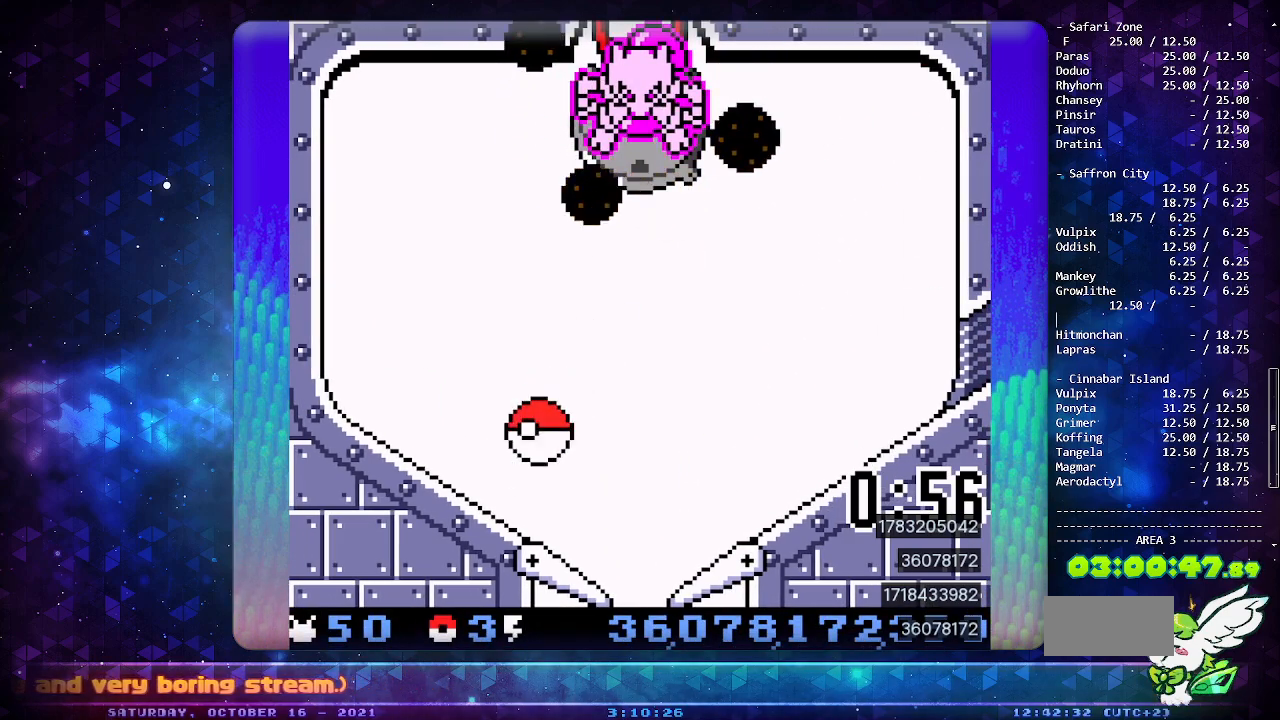
{"buttons": ["DPAD_DOWN"], "events": [[300, "DPAD_DOWN", "down"], [400, "DPAD_DOWN", "up"], [450, "DPAD_DOWN", "down"]]}
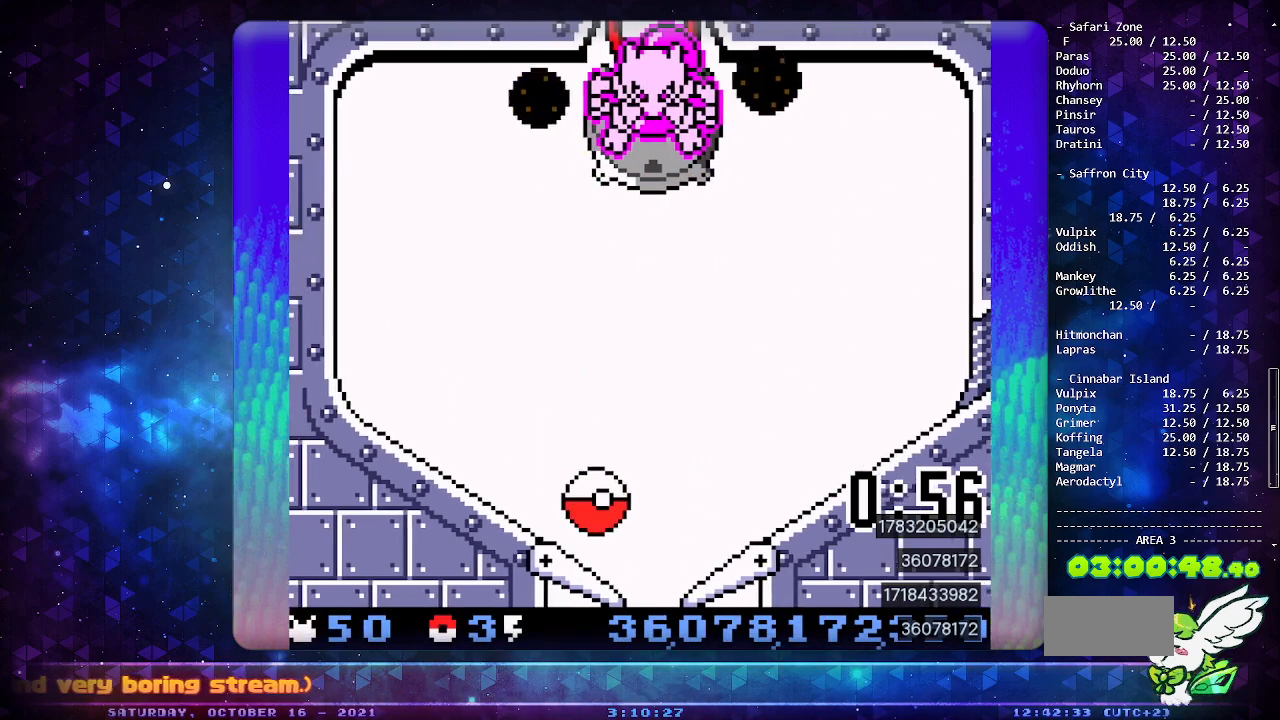
{"buttons": ["A"], "events": [[67, "DPAD_DOWN", "up"], [250, "A", "down"], [250, "DPAD_LEFT", "down"], [333, "DPAD_LEFT", "up"], [350, "A", "up"], [417, "A", "down"]]}
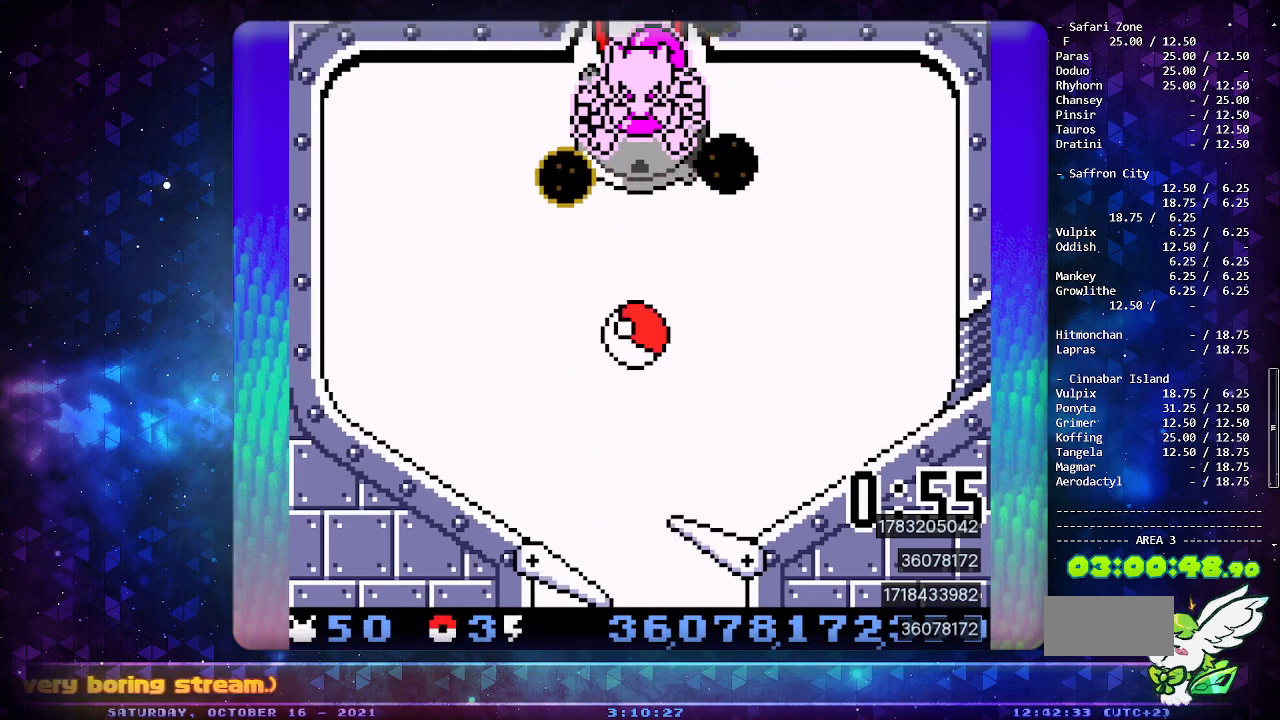
{"buttons": [], "events": [[33, "A", "up"], [100, "DPAD_LEFT", "down"], [167, "DPAD_LEFT", "up"]]}